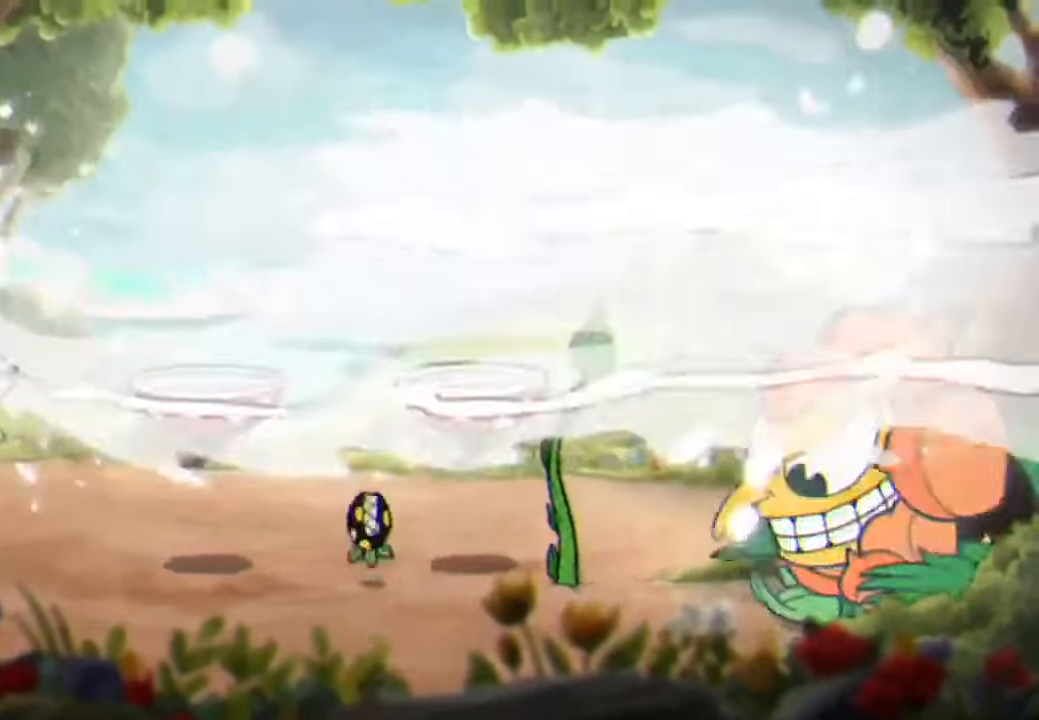
Gameplay with a controller (Xbox layout); each line is a JSON object with the inputs held at the frame after it. "events" lists button and stick changes between this image and that frame as [ms after this image, input, new state], when the widget could be followed in between. Not read: B DPAD_DOWN DPAD_LEFT DPAD_RIGHT DPAD_UP R2.
{"buttons": ["A"], "left_stick": "left", "right_stick": "center", "events": [[100, "left_stick", "center"], [266, "left_stick", "left"], [400, "left_stick", "center"], [466, "A", "down"], [466, "left_stick", "left"]]}
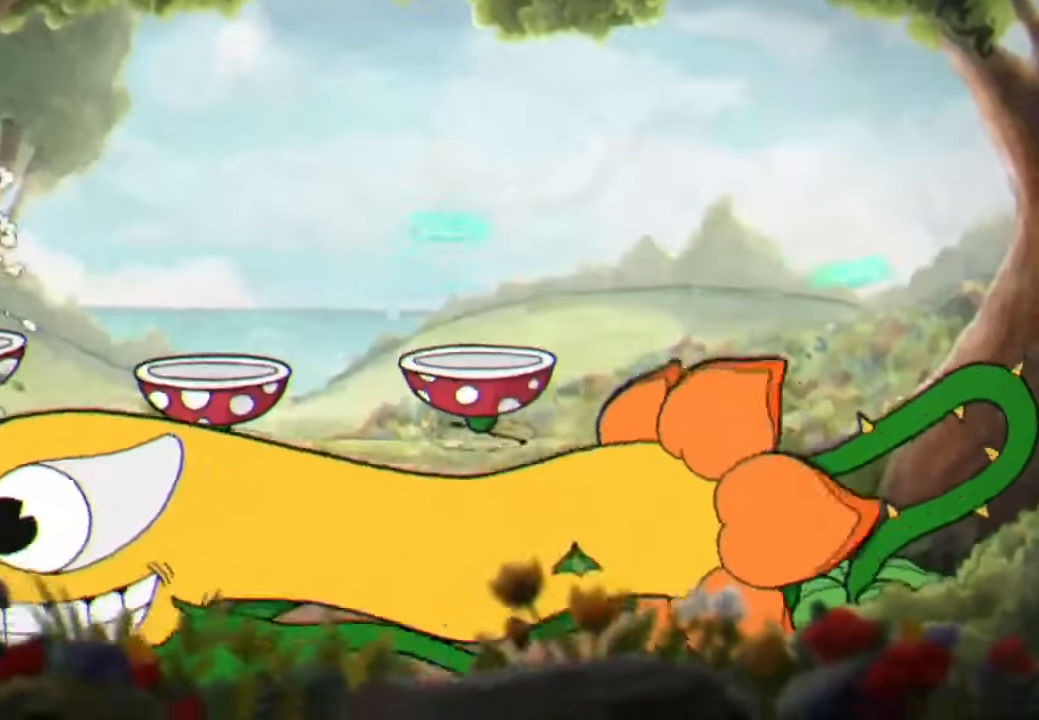
{"buttons": [], "left_stick": "right", "right_stick": "center", "events": [[66, "left_stick", "up-left"], [200, "A", "up"], [366, "X", "down"], [366, "left_stick", "right"], [466, "X", "up"]]}
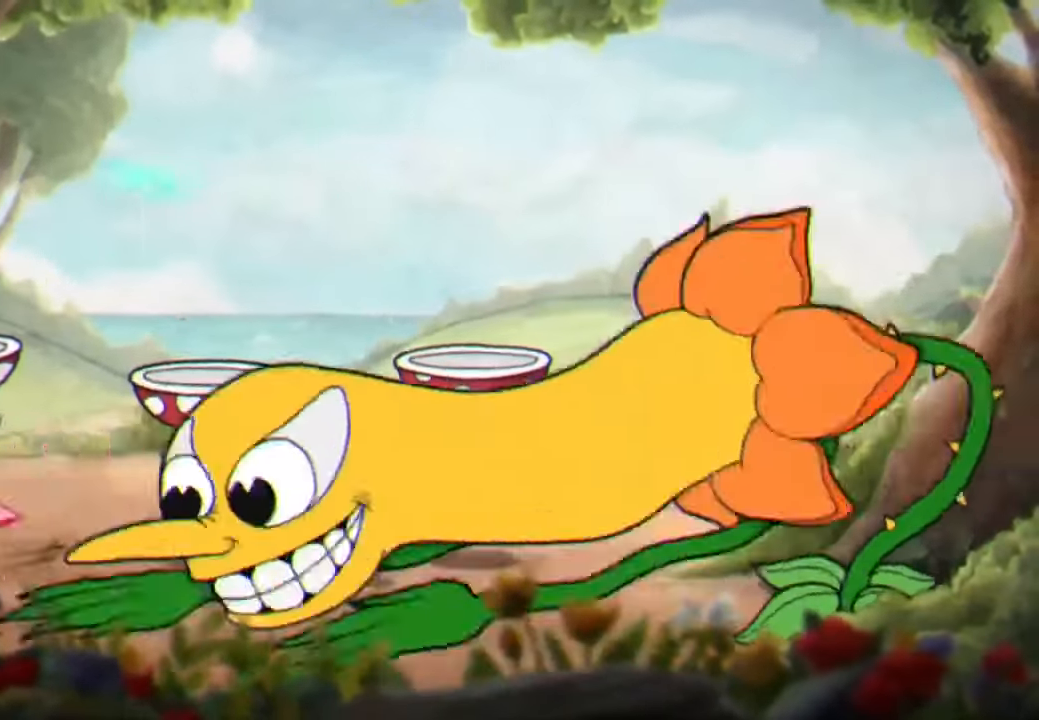
{"buttons": ["A"], "left_stick": "right", "right_stick": "center", "events": [[466, "A", "down"]]}
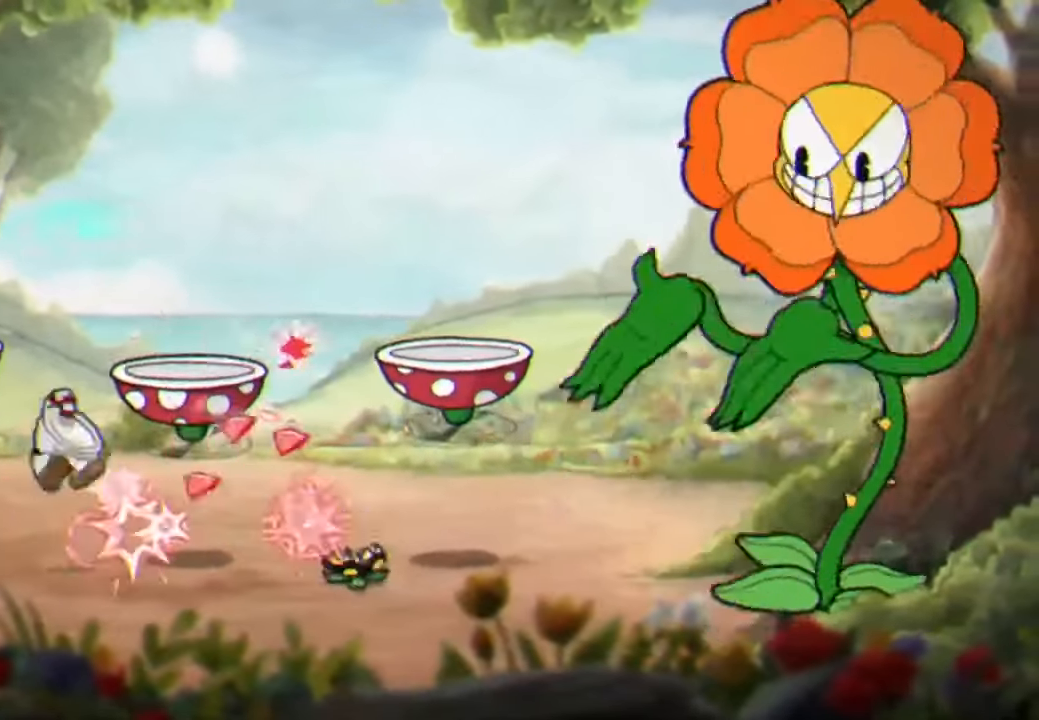
{"buttons": [], "left_stick": "down", "right_stick": "center", "events": [[100, "A", "up"], [300, "left_stick", "center"], [466, "left_stick", "down"]]}
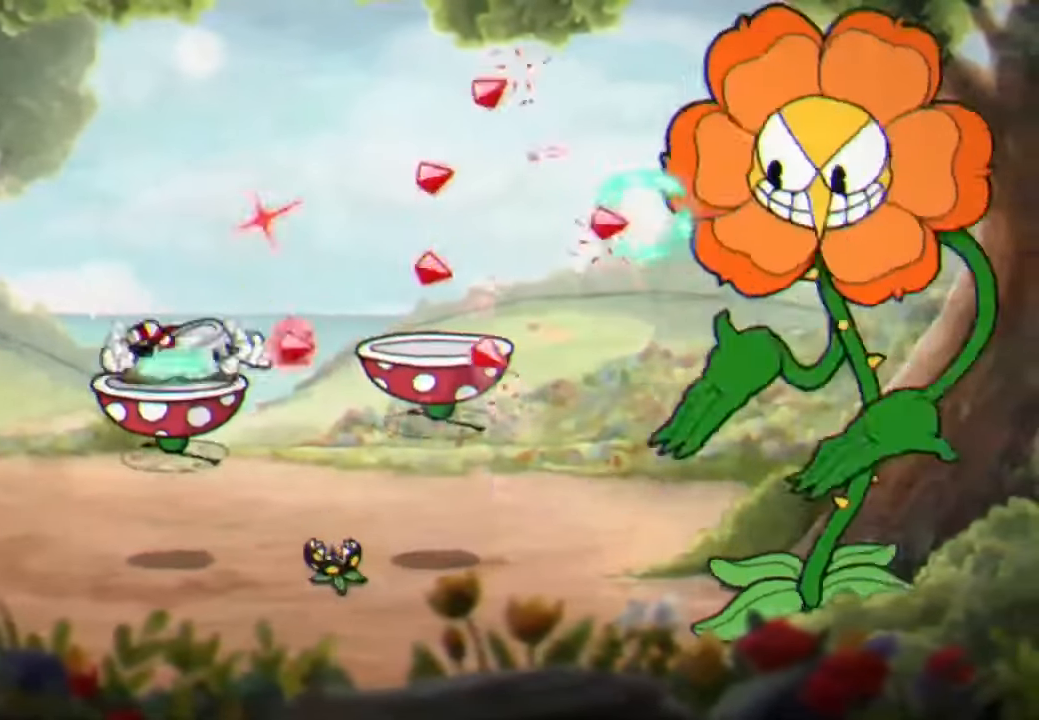
{"buttons": [], "left_stick": "down", "right_stick": "center", "events": [[33, "A", "down"], [133, "A", "up"], [366, "L3", "down"], [500, "L3", "up"]]}
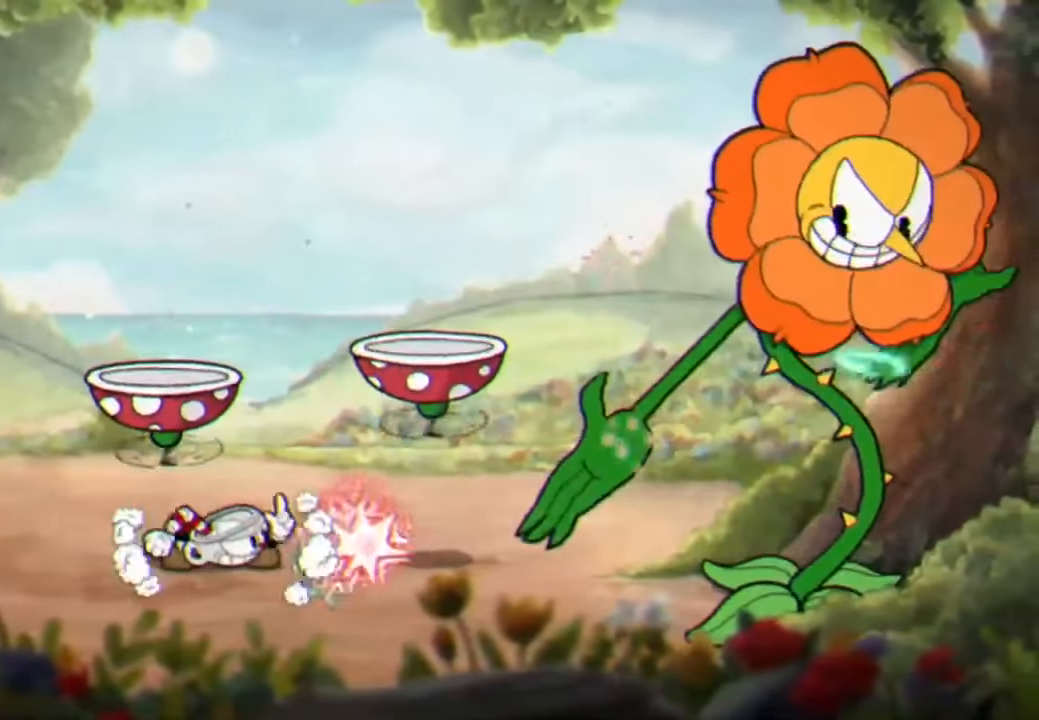
{"buttons": [], "left_stick": "down", "right_stick": "center", "events": [[66, "L3", "down"], [166, "L3", "up"], [266, "L3", "down"], [366, "L3", "up"]]}
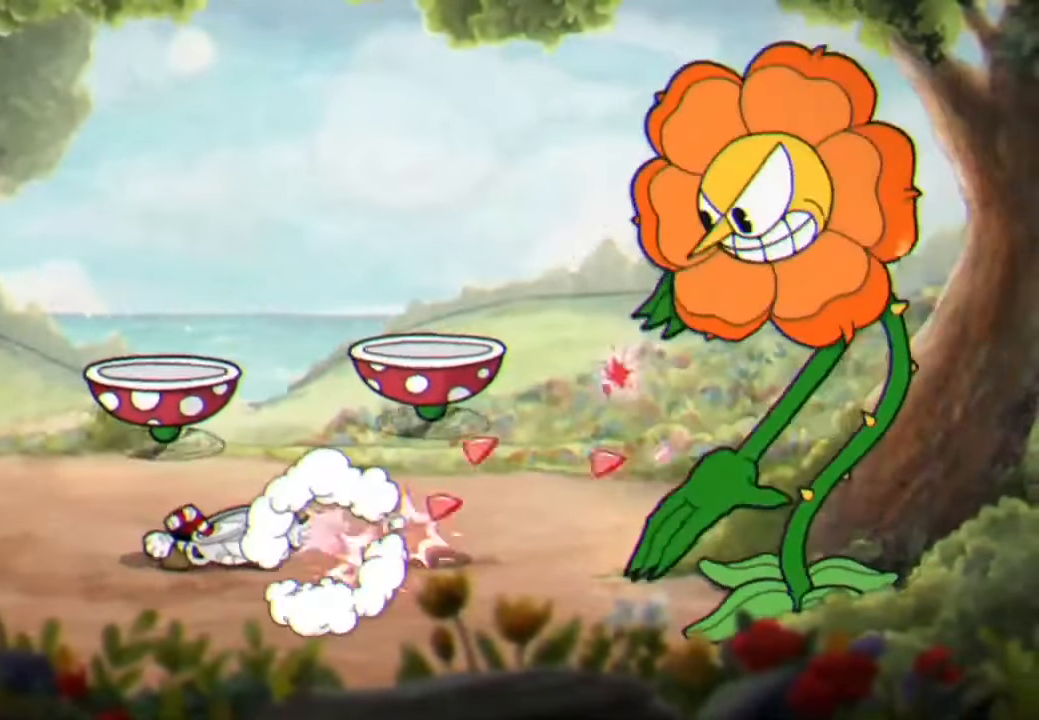
{"buttons": [], "left_stick": "center", "right_stick": "center", "events": [[33, "A", "down"], [100, "left_stick", "center"], [233, "A", "up"], [366, "left_stick", "left"], [433, "X", "down"], [500, "X", "up"], [500, "left_stick", "center"]]}
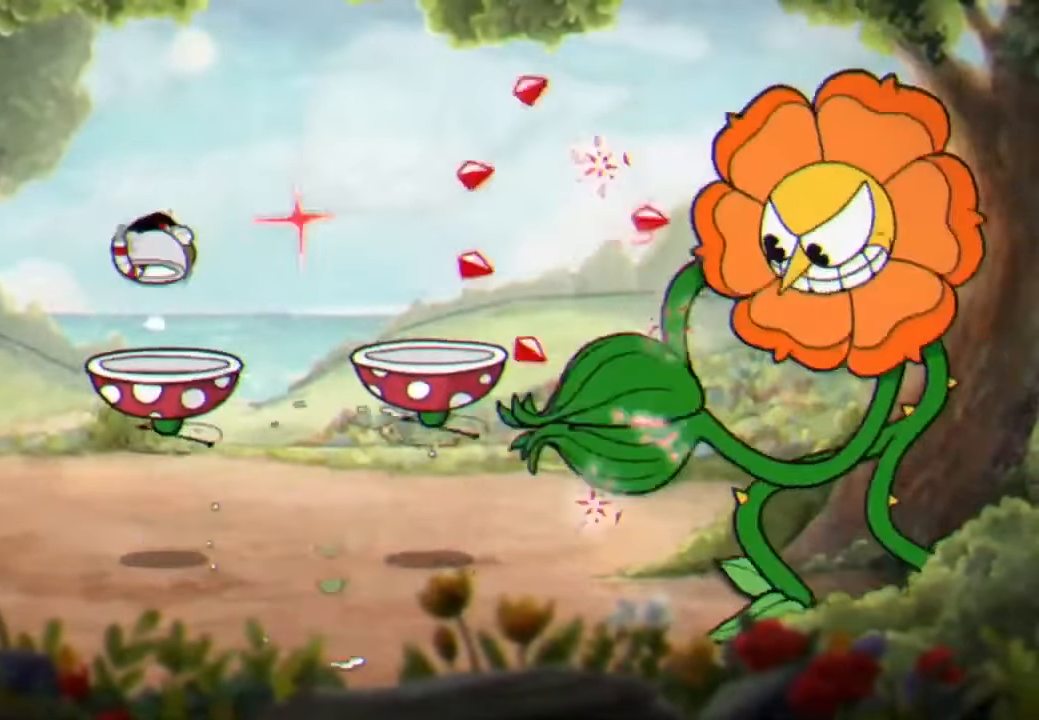
{"buttons": [], "left_stick": "center", "right_stick": "center", "events": []}
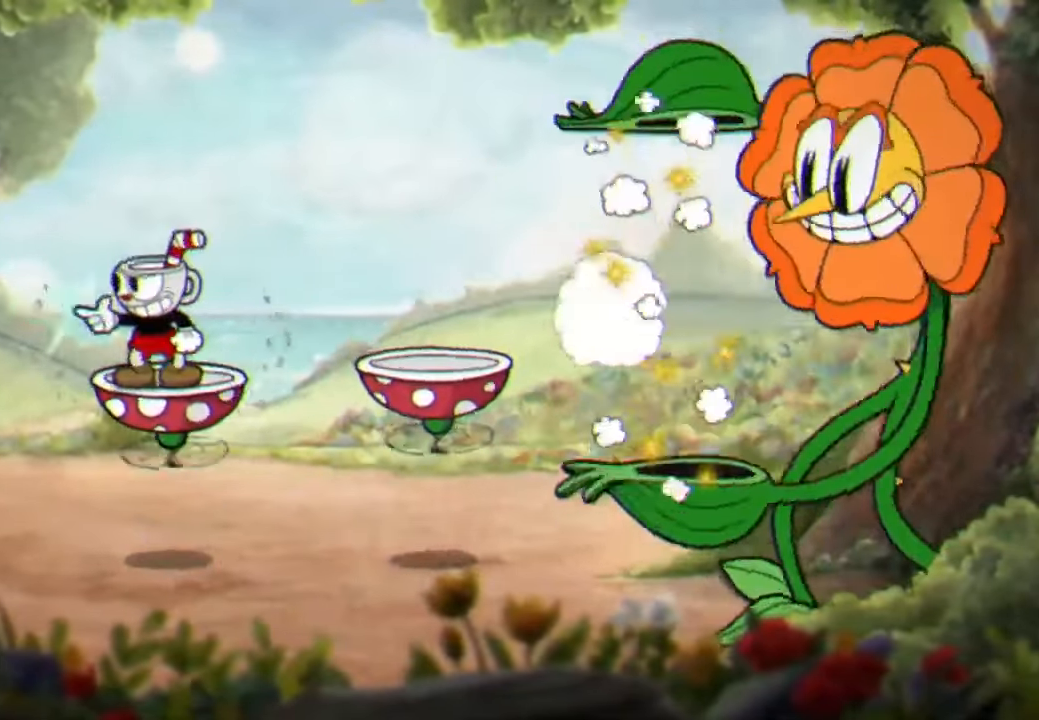
{"buttons": [], "left_stick": "left", "right_stick": "center", "events": [[200, "left_stick", "left"], [234, "A", "down"], [367, "A", "up"]]}
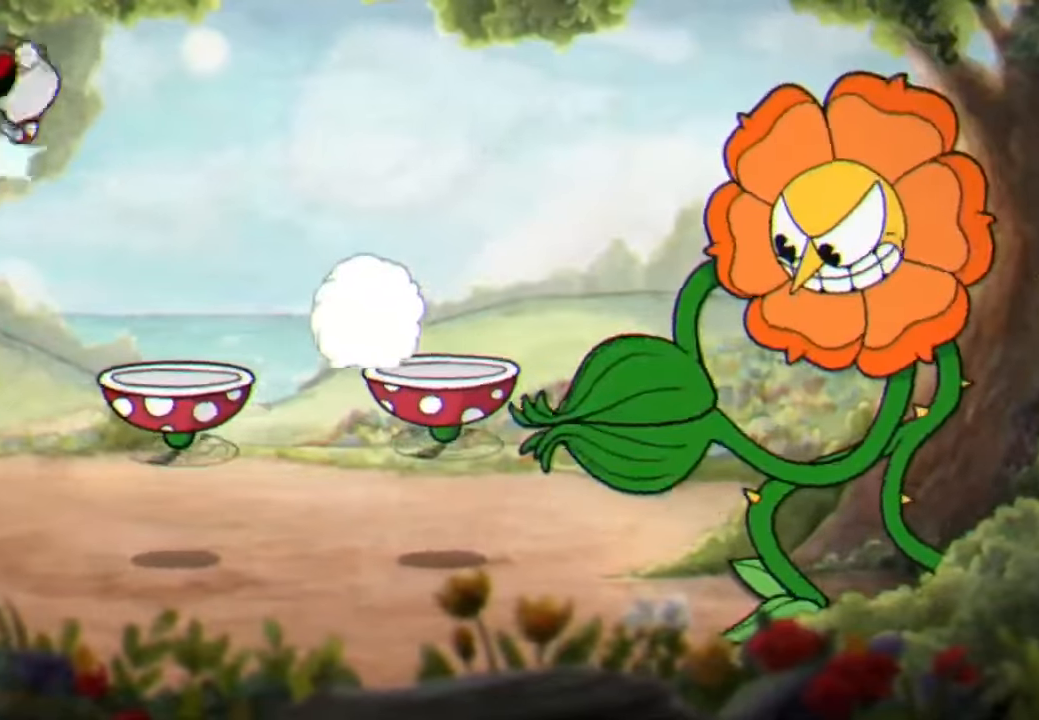
{"buttons": [], "left_stick": "center", "right_stick": "center", "events": [[267, "left_stick", "center"]]}
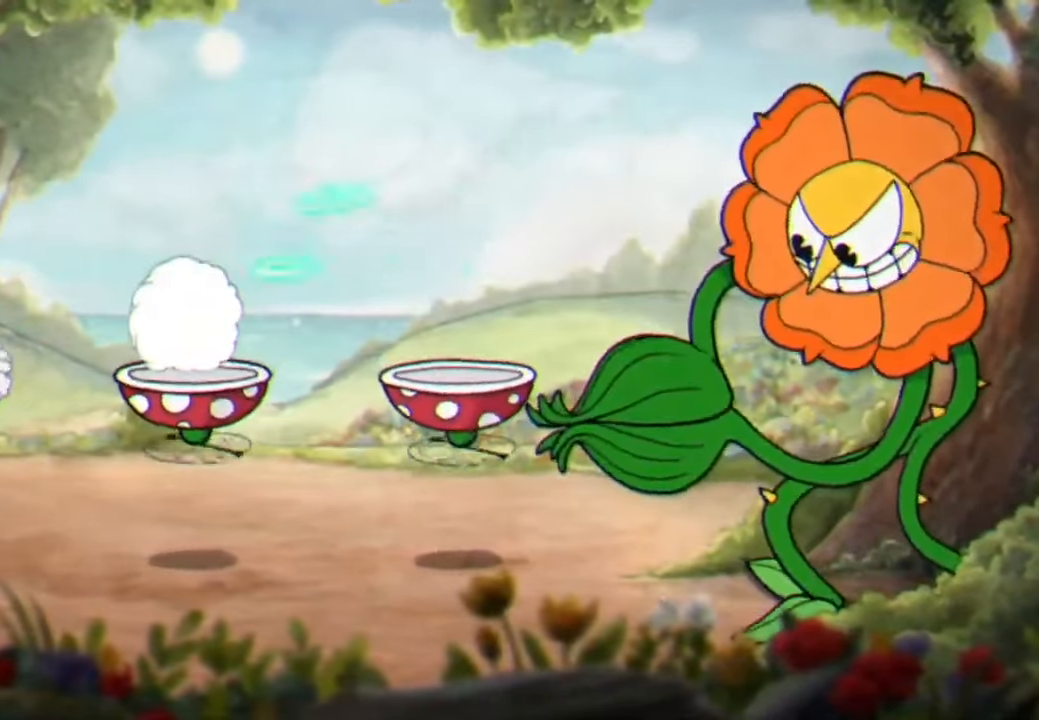
{"buttons": [], "left_stick": "center", "right_stick": "center", "events": []}
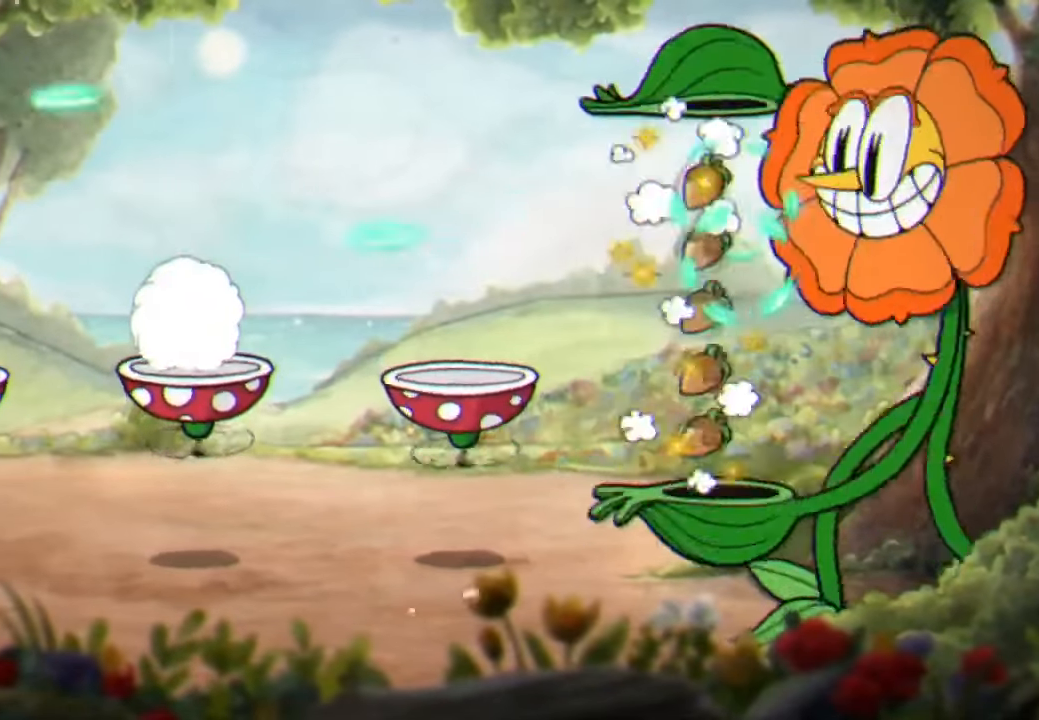
{"buttons": [], "left_stick": "center", "right_stick": "center", "events": [[200, "L3", "down"], [300, "L3", "up"], [300, "R3", "down"], [400, "R3", "up"]]}
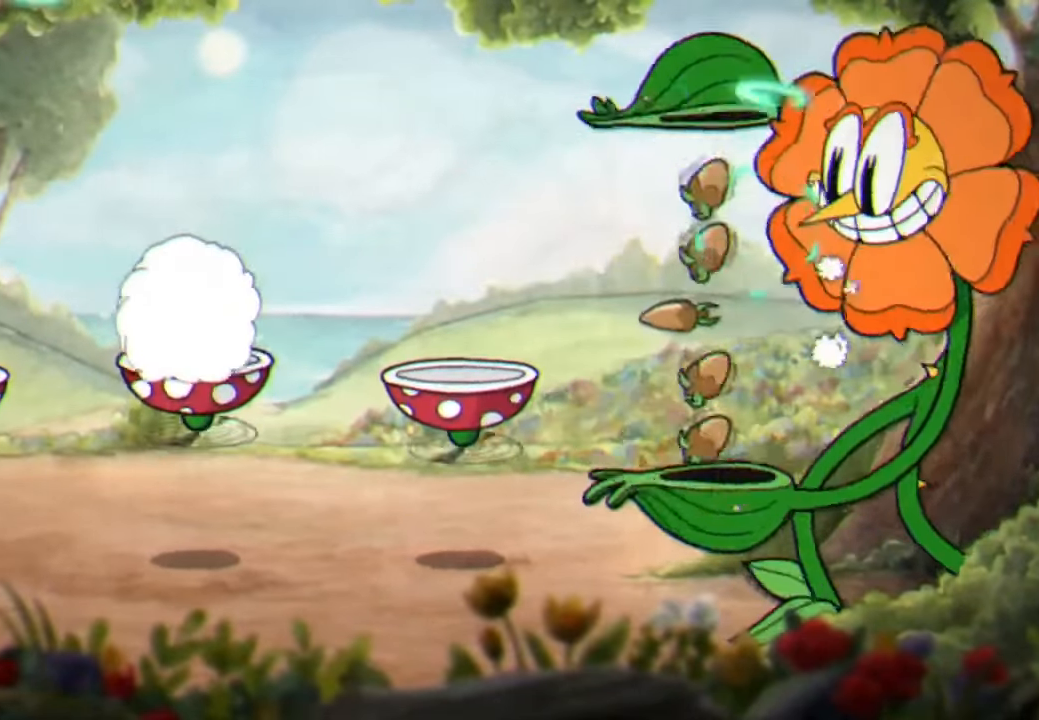
{"buttons": [], "left_stick": "center", "right_stick": "center", "events": []}
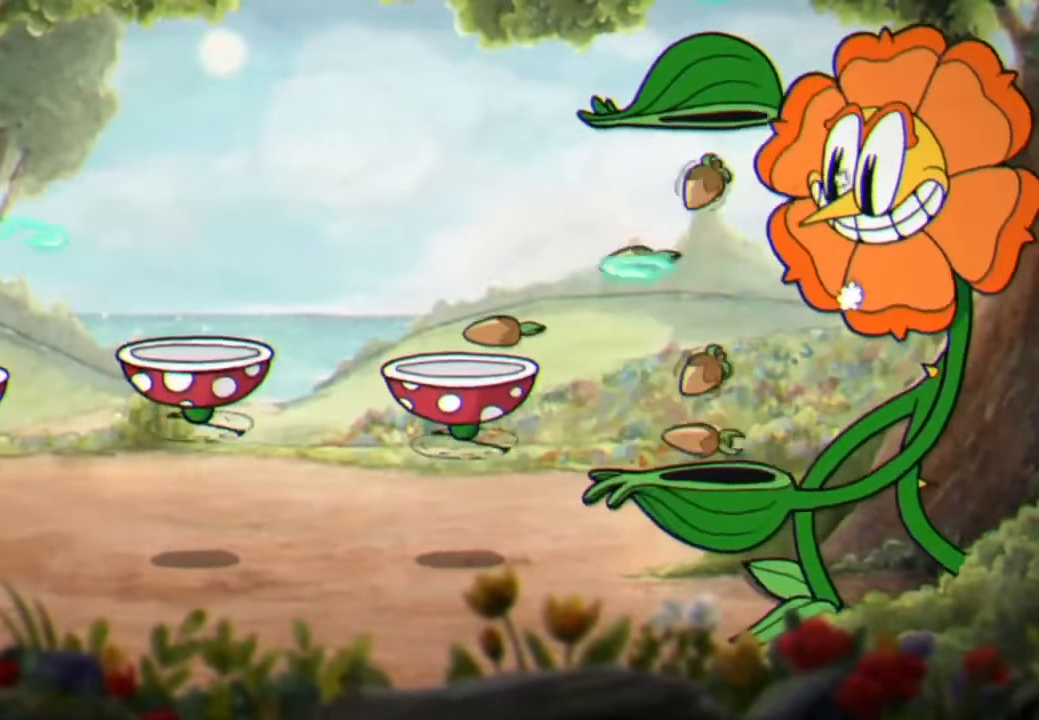
{"buttons": [], "left_stick": "down", "right_stick": "center", "events": [[300, "left_stick", "down"], [367, "A", "down"], [500, "A", "up"]]}
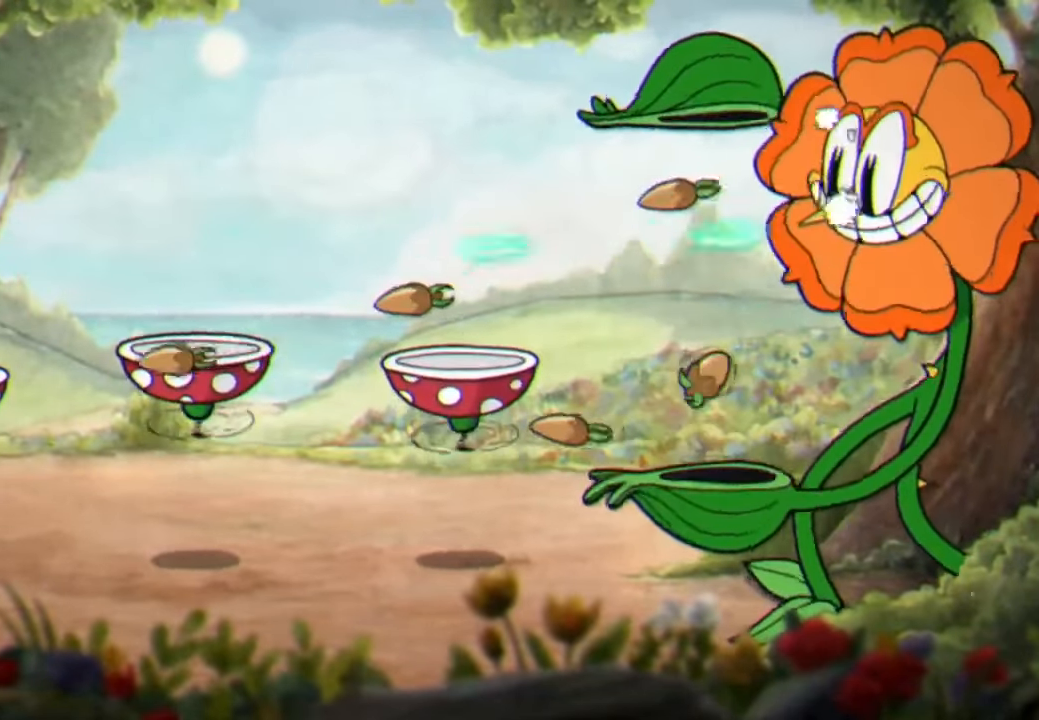
{"buttons": [], "left_stick": "down", "right_stick": "center", "events": [[34, "left_stick", "center"], [234, "left_stick", "down"], [367, "L3", "down"], [467, "L3", "up"]]}
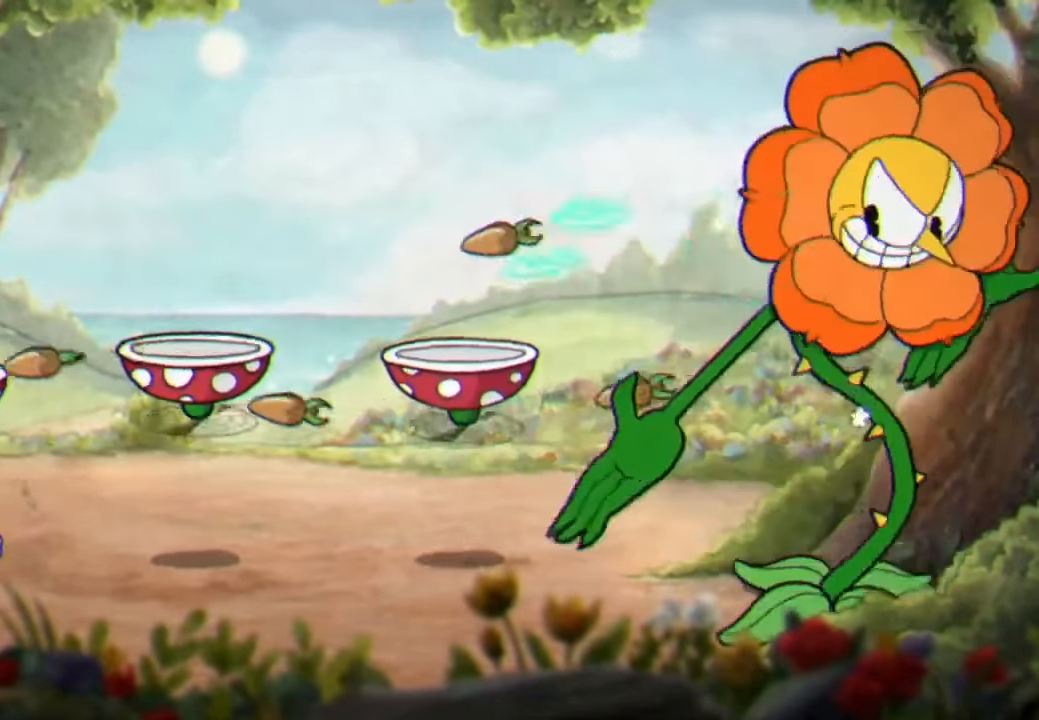
{"buttons": ["L3"], "left_stick": "down", "right_stick": "center", "events": [[100, "L3", "down"], [167, "L3", "up"], [500, "L3", "down"]]}
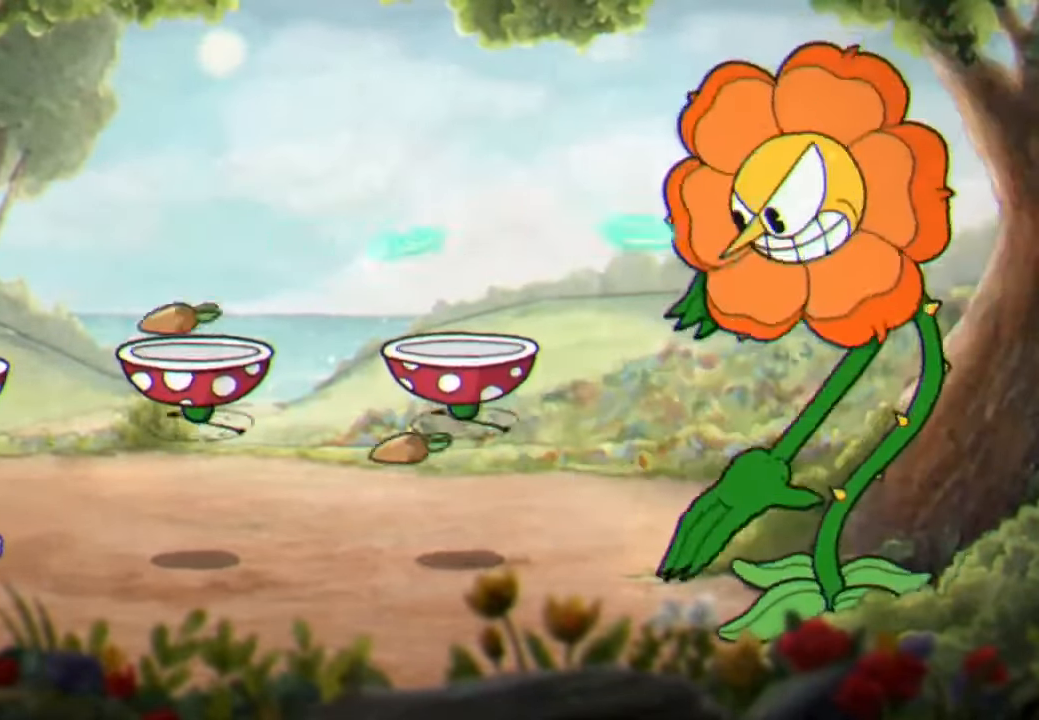
{"buttons": ["A"], "left_stick": "center", "right_stick": "center", "events": [[134, "L3", "up"], [367, "left_stick", "center"], [434, "A", "down"]]}
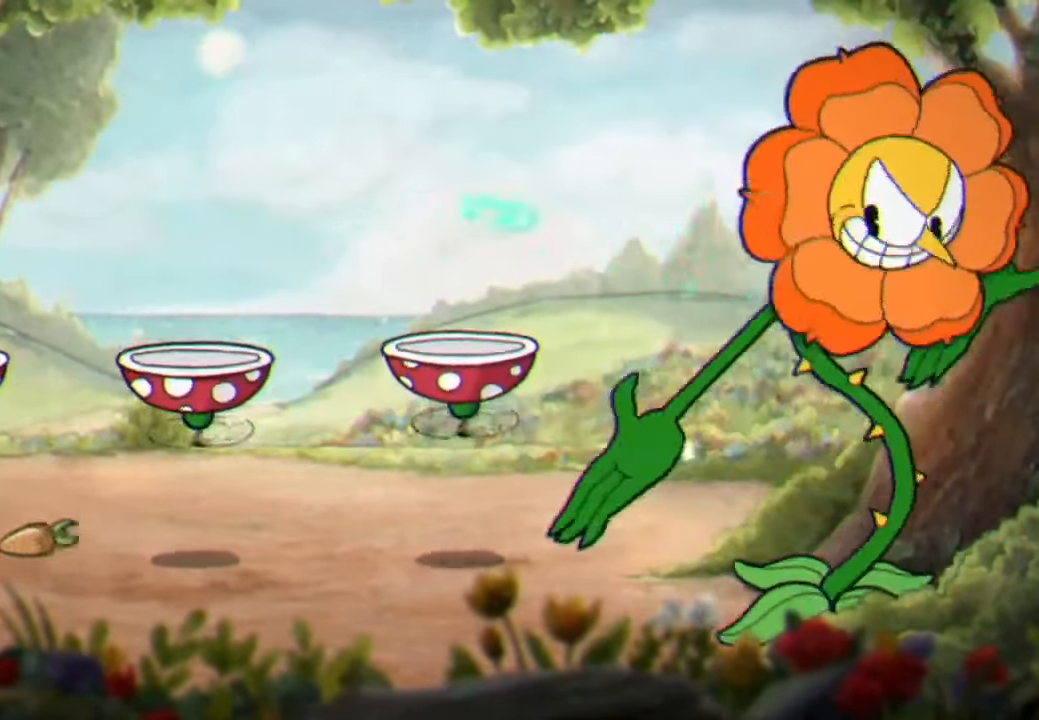
{"buttons": [], "left_stick": "center", "right_stick": "center", "events": [[134, "A", "up"]]}
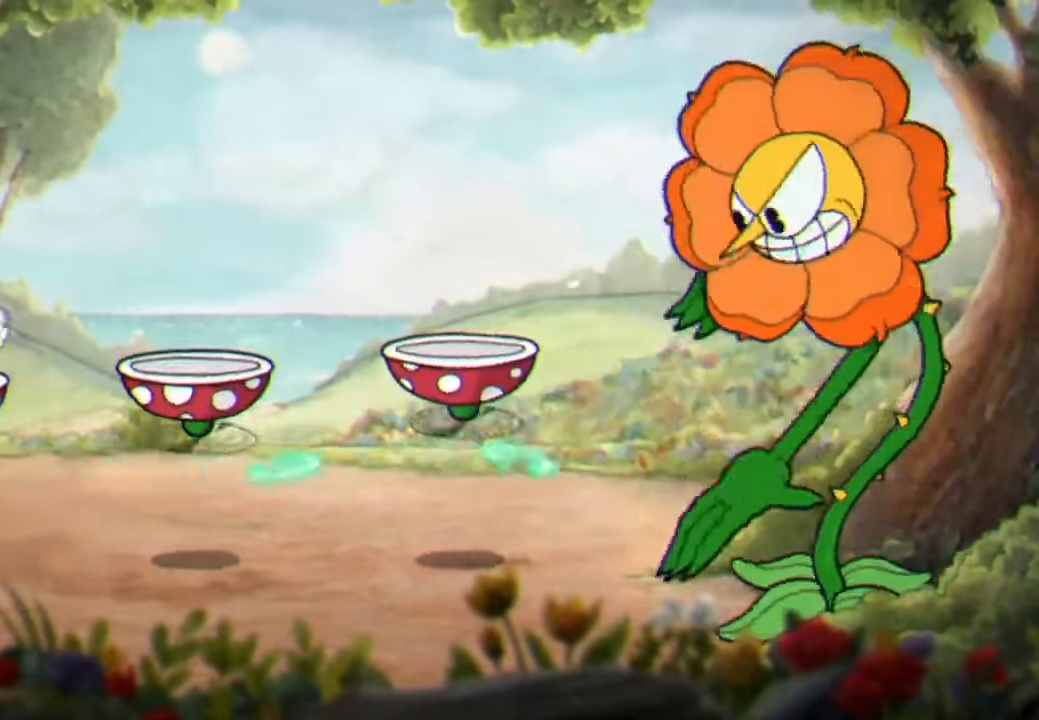
{"buttons": [], "left_stick": "center", "right_stick": "center", "events": []}
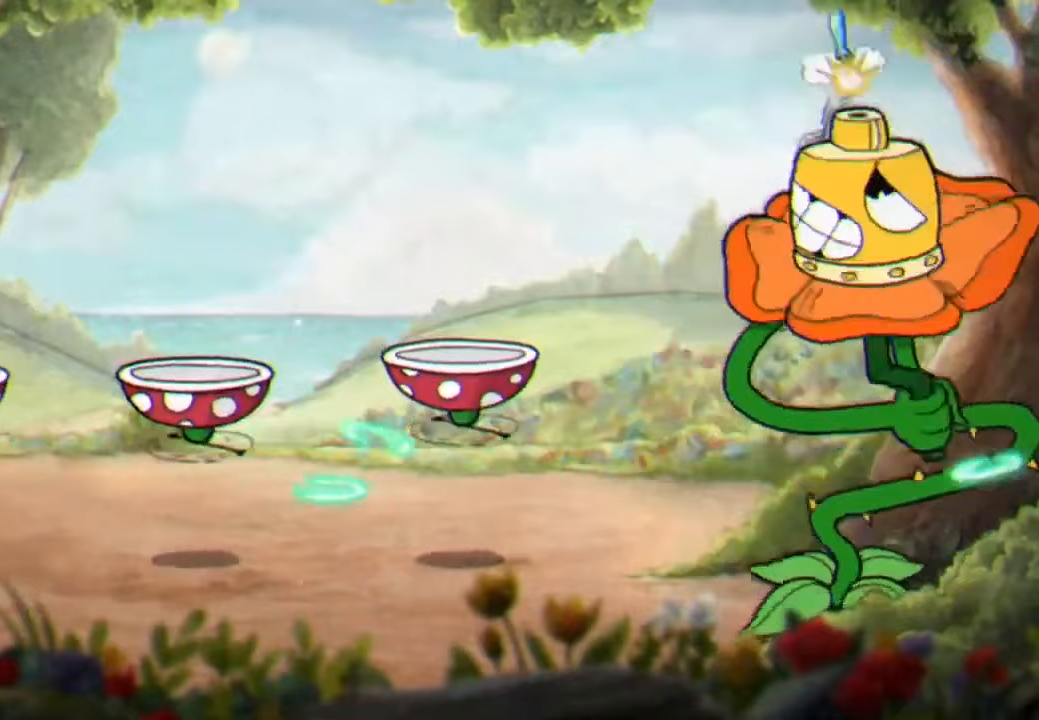
{"buttons": [], "left_stick": "center", "right_stick": "center", "events": [[233, "L3", "down"], [300, "L3", "up"]]}
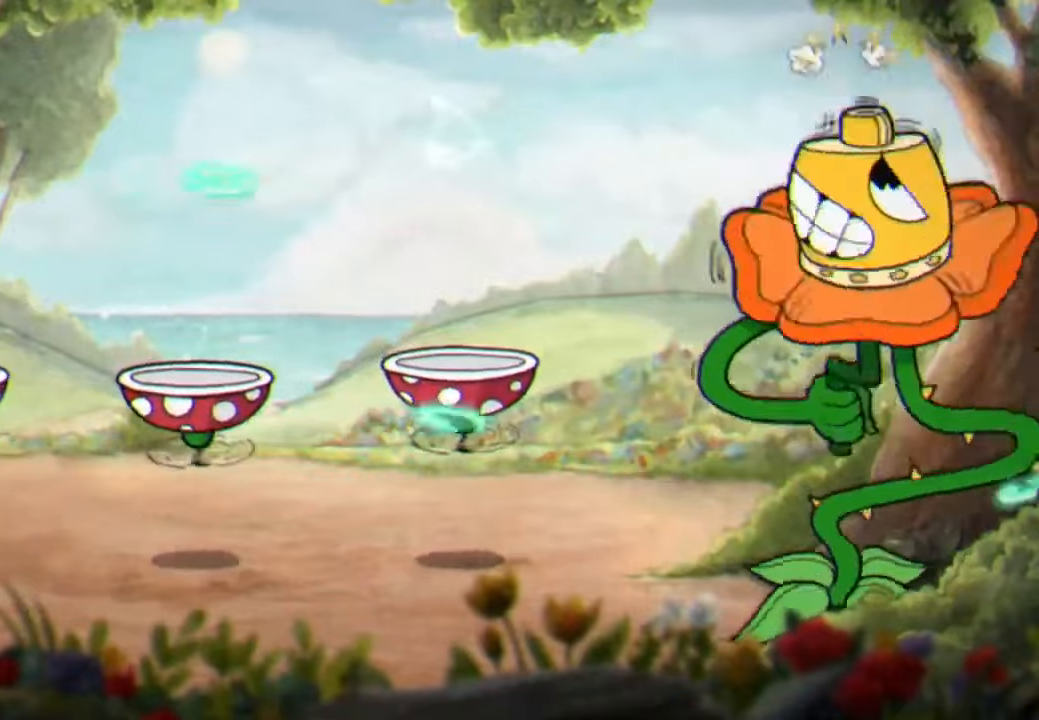
{"buttons": [], "left_stick": "center", "right_stick": "center", "events": [[33, "L3", "down"], [33, "R3", "down"], [100, "L3", "up"], [167, "R3", "up"]]}
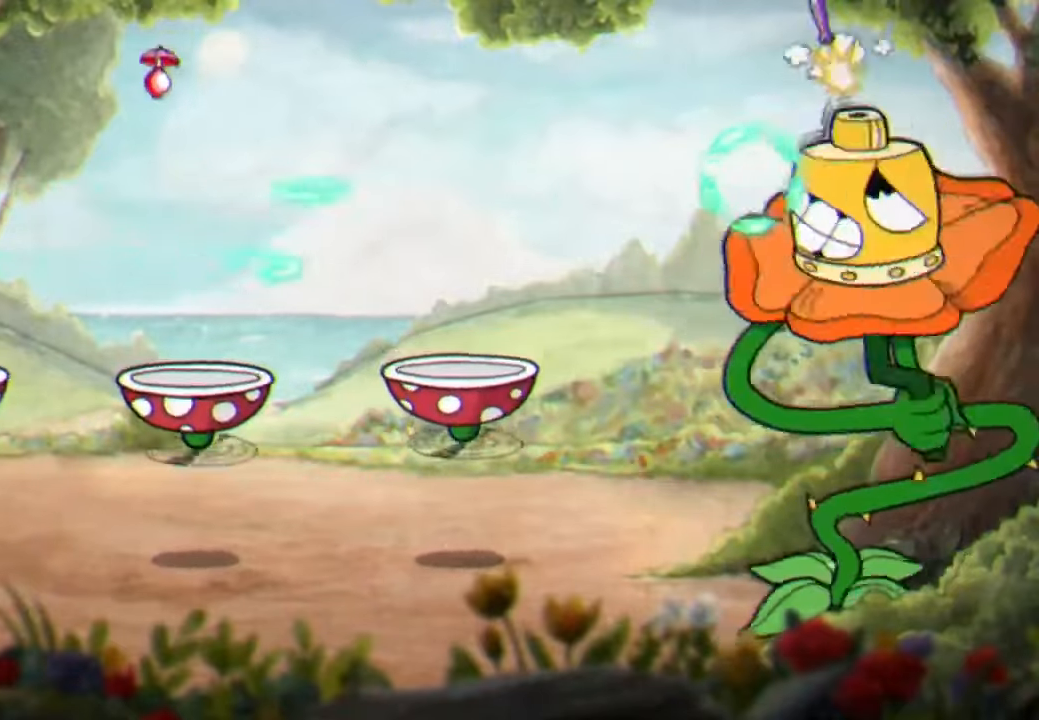
{"buttons": [], "left_stick": "center", "right_stick": "center", "events": []}
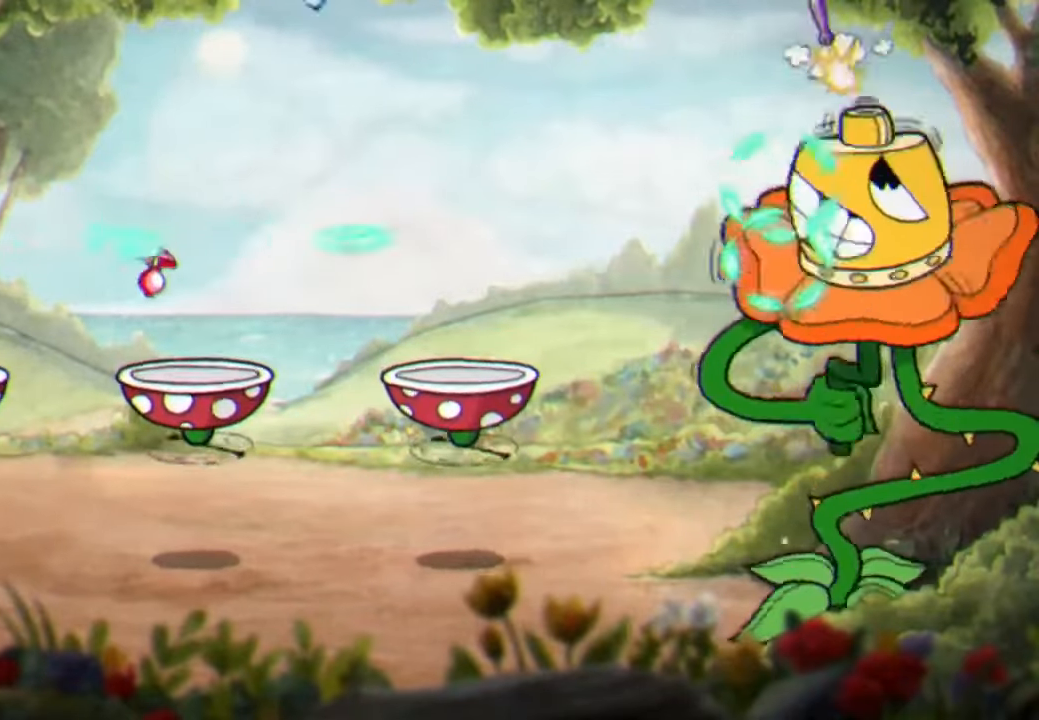
{"buttons": [], "left_stick": "center", "right_stick": "center", "events": [[167, "left_stick", "right"], [500, "left_stick", "center"]]}
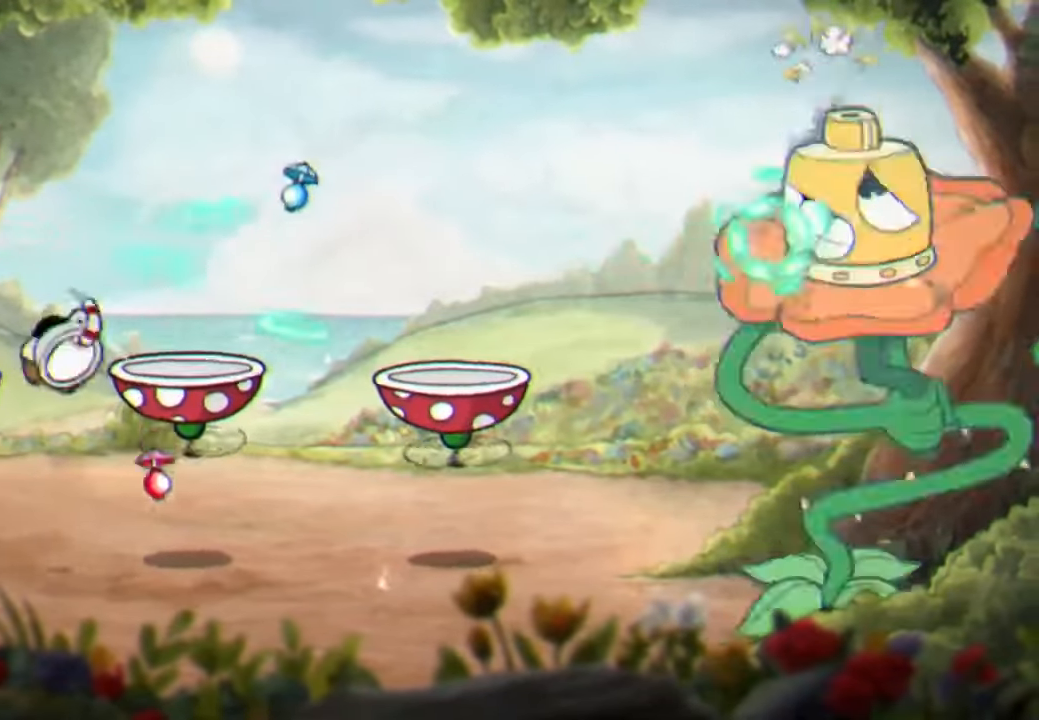
{"buttons": [], "left_stick": "center", "right_stick": "center", "events": [[67, "A", "down"], [167, "A", "up"], [200, "left_stick", "left"], [467, "left_stick", "center"]]}
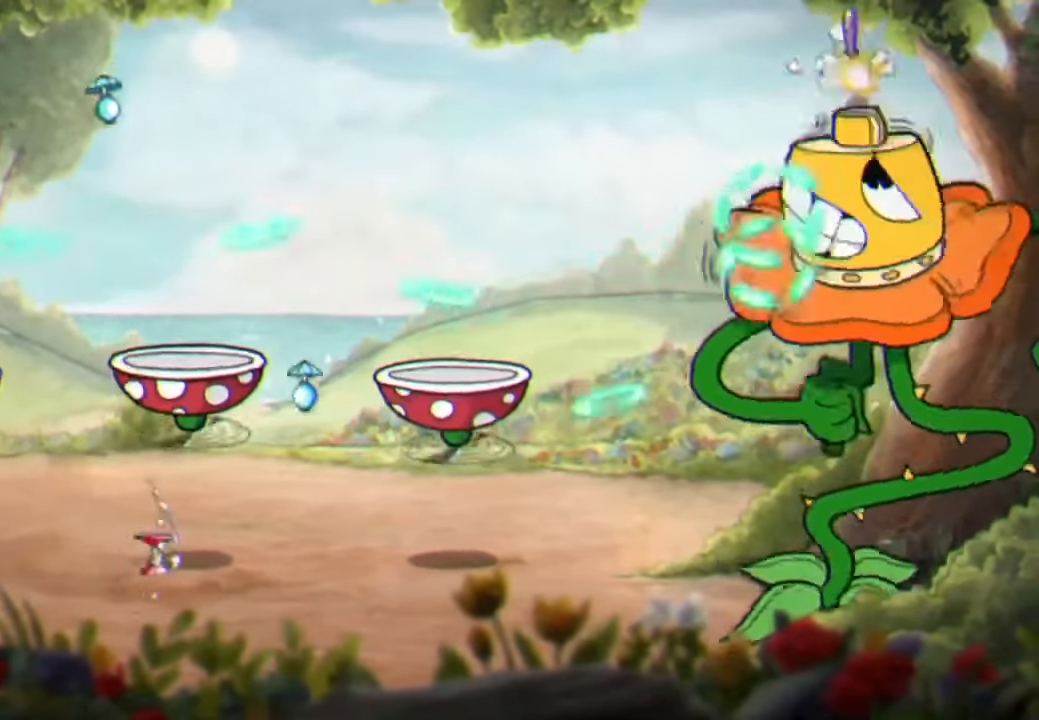
{"buttons": [], "left_stick": "center", "right_stick": "center", "events": [[133, "A", "down"], [167, "left_stick", "left"], [300, "A", "up"], [300, "left_stick", "center"]]}
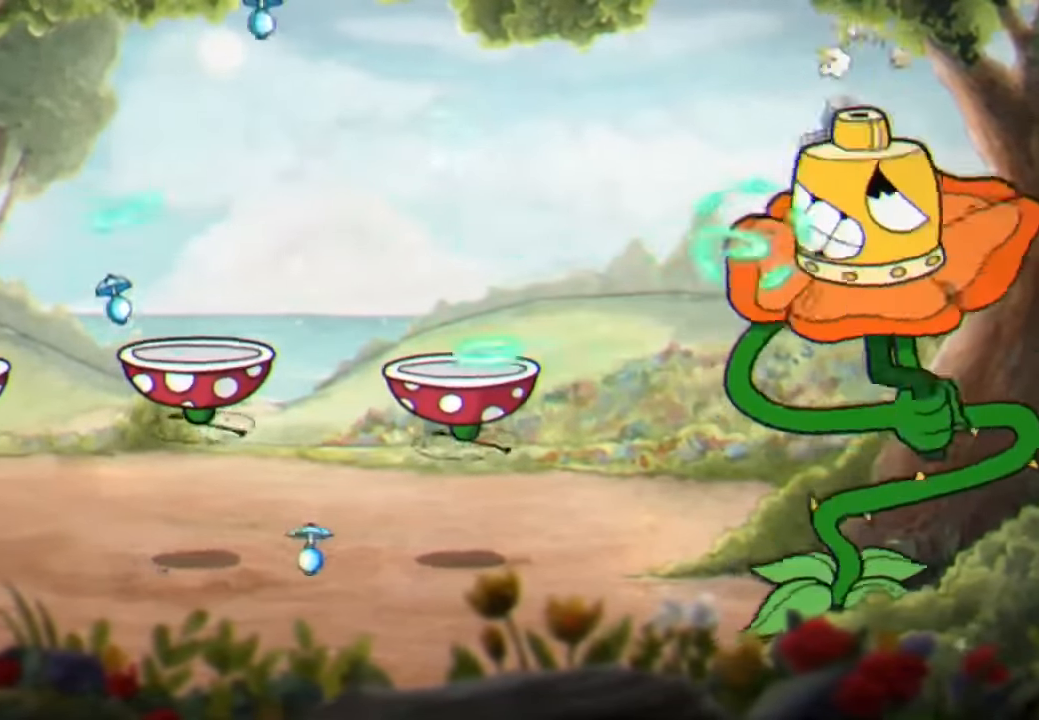
{"buttons": ["R3"], "left_stick": "center", "right_stick": "center", "events": [[300, "L3", "down"], [400, "L3", "up"], [433, "R3", "down"]]}
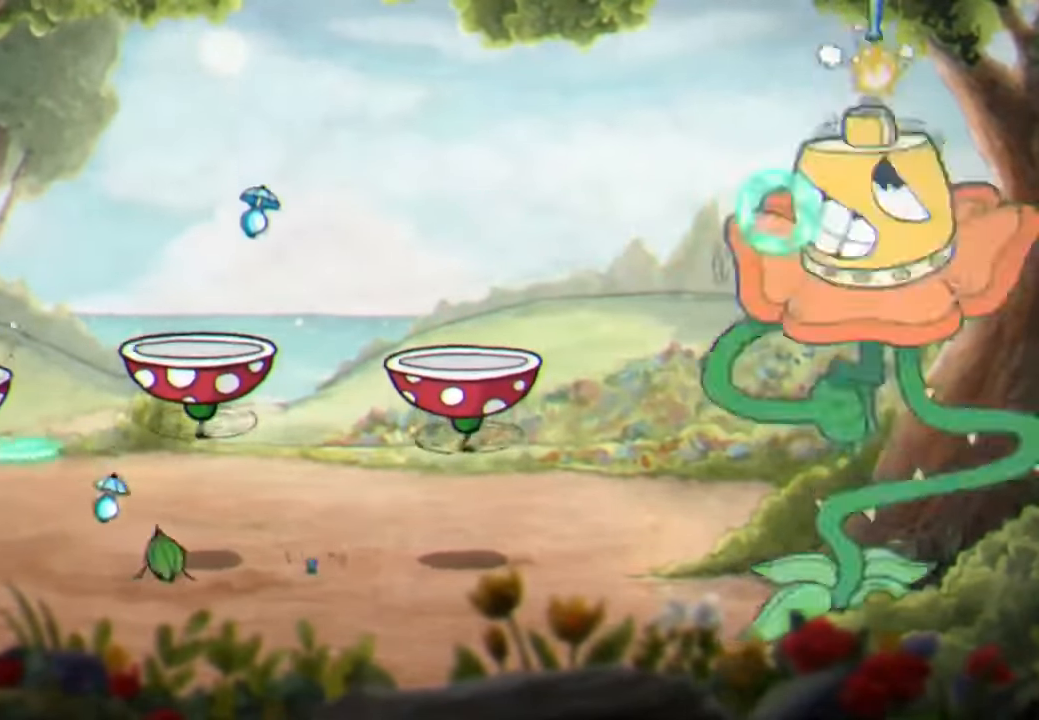
{"buttons": [], "left_stick": "center", "right_stick": "center", "events": [[33, "R3", "up"]]}
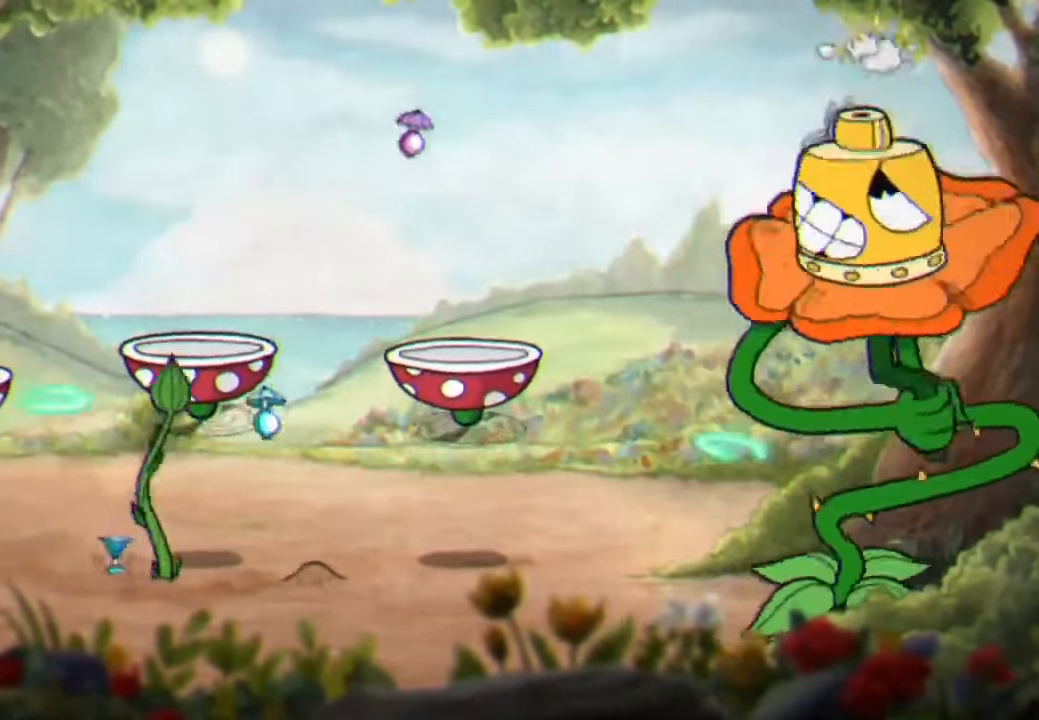
{"buttons": [], "left_stick": "center", "right_stick": "center", "events": []}
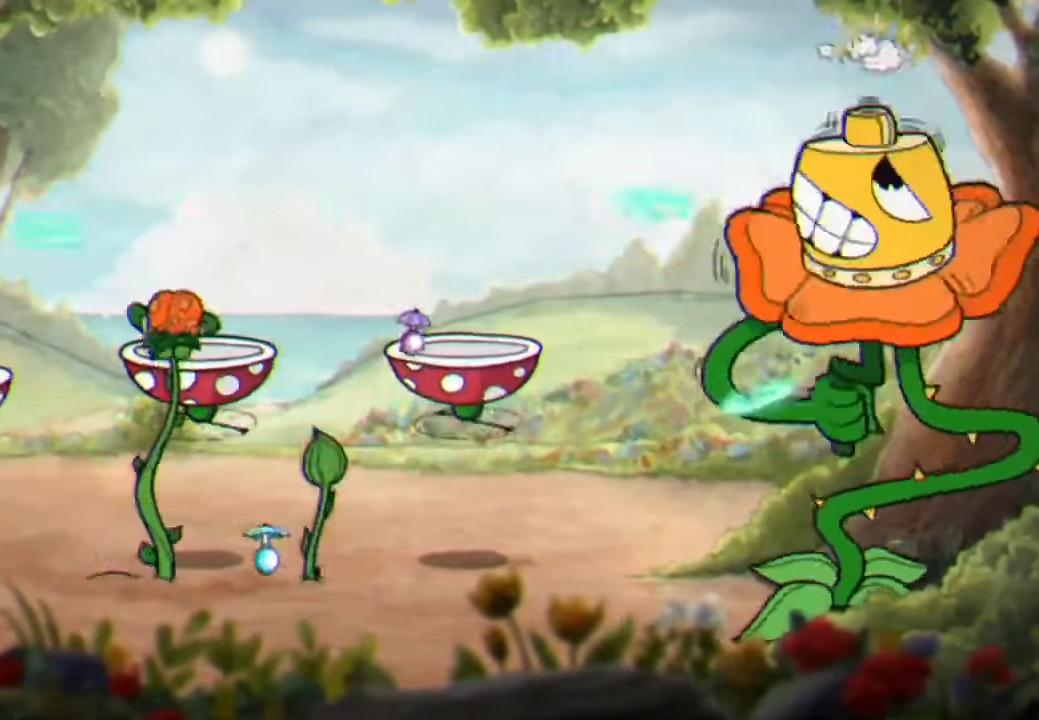
{"buttons": [], "left_stick": "center", "right_stick": "center", "events": []}
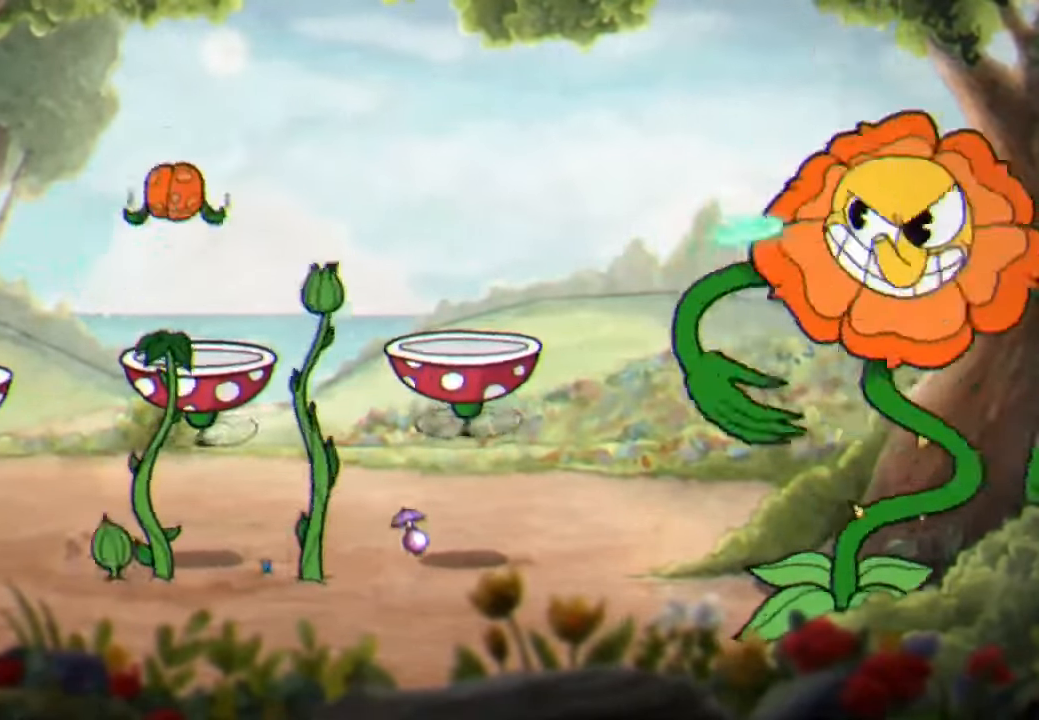
{"buttons": [], "left_stick": "center", "right_stick": "center", "events": []}